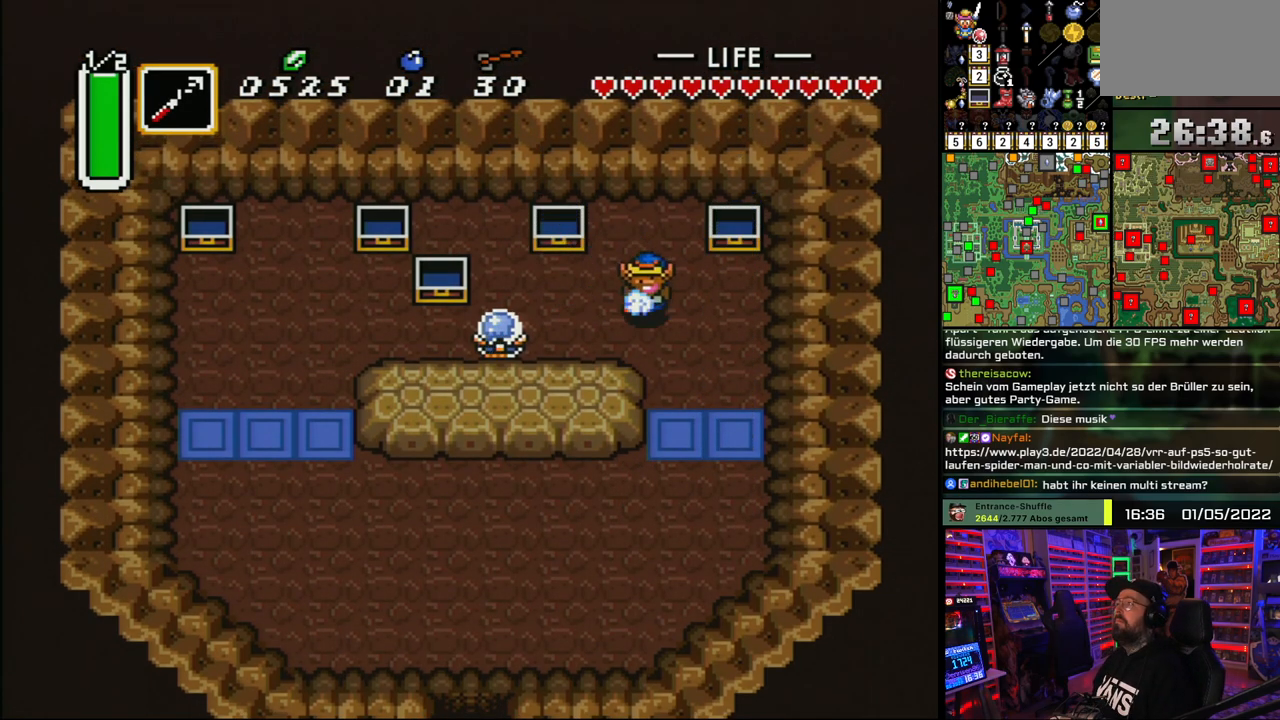
Gameplay with a controller (Nintendo layout); each line is a JSON object with the inputs held at the frame after it. "events" lists button and stick changes between this image and that frame as [ms after this image, input, new state], when the widget could be followed in between. Not read: L1 L3 R1 R3.
{"buttons": ["DPAD_DOWN"], "events": [[383, "DPAD_RIGHT", "up"]]}
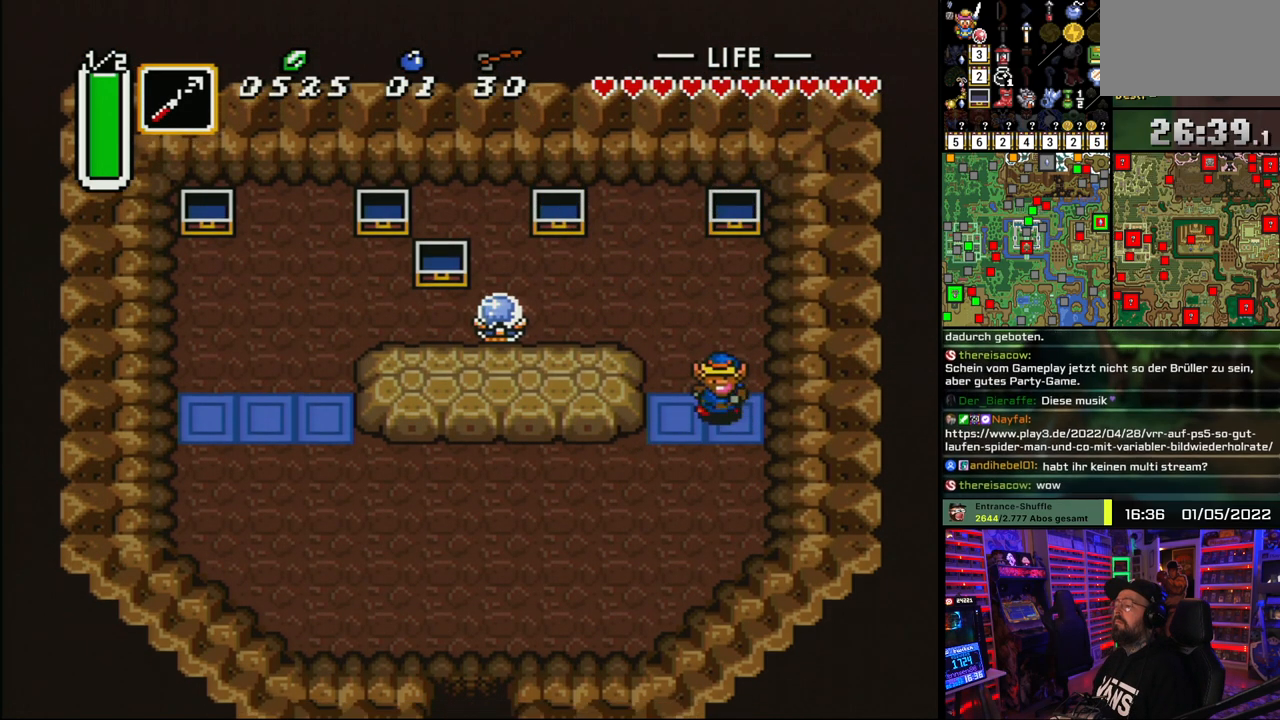
{"buttons": ["DPAD_LEFT"], "events": [[50, "DPAD_DOWN", "up"], [50, "DPAD_UP", "down"], [67, "DPAD_DOWN", "down"], [67, "DPAD_UP", "up"], [217, "DPAD_LEFT", "down"], [400, "DPAD_DOWN", "up"]]}
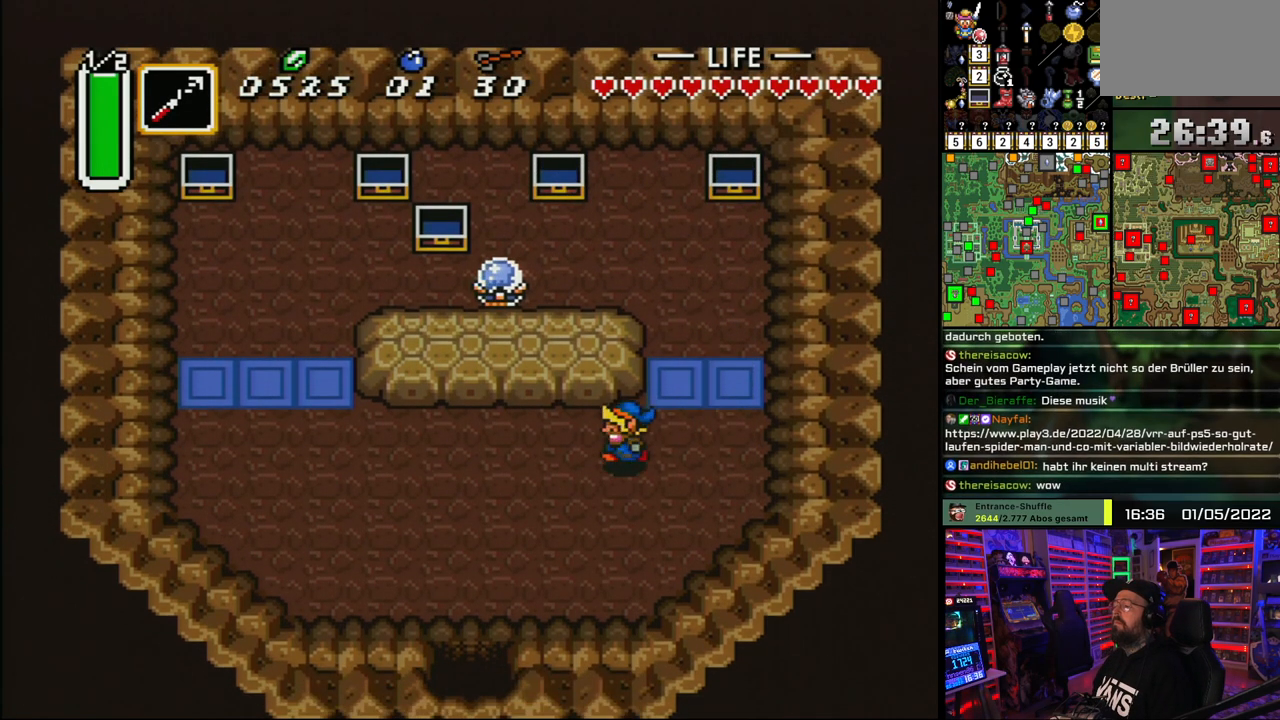
{"buttons": ["DPAD_DOWN", "DPAD_LEFT"], "events": [[500, "DPAD_DOWN", "down"]]}
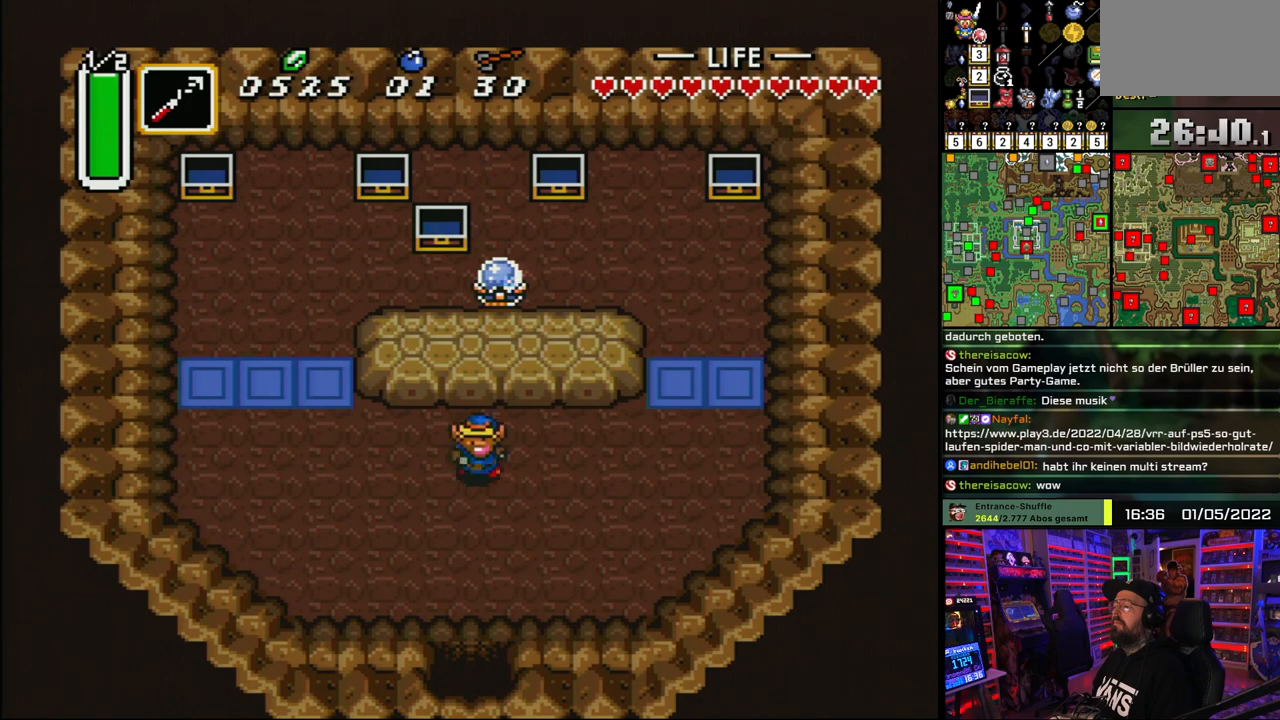
{"buttons": ["A"], "events": [[17, "DPAD_LEFT", "up"], [50, "A", "down"], [200, "DPAD_DOWN", "up"]]}
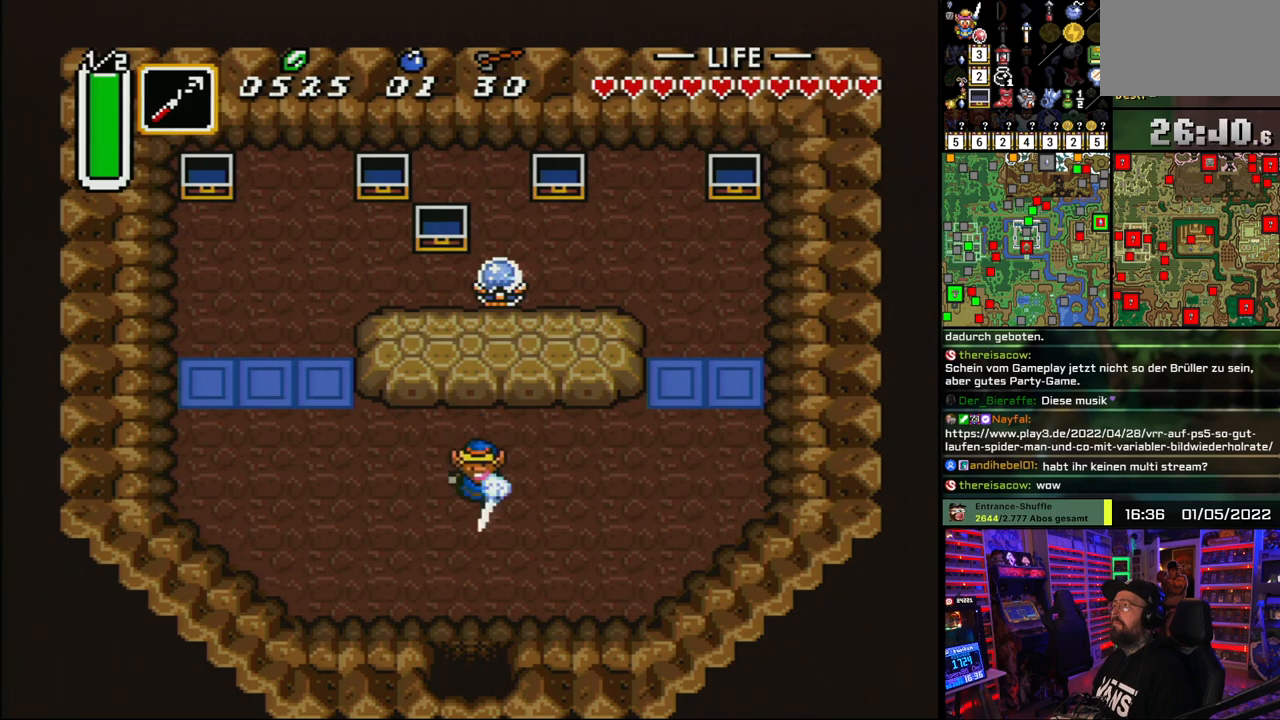
{"buttons": ["A"], "events": []}
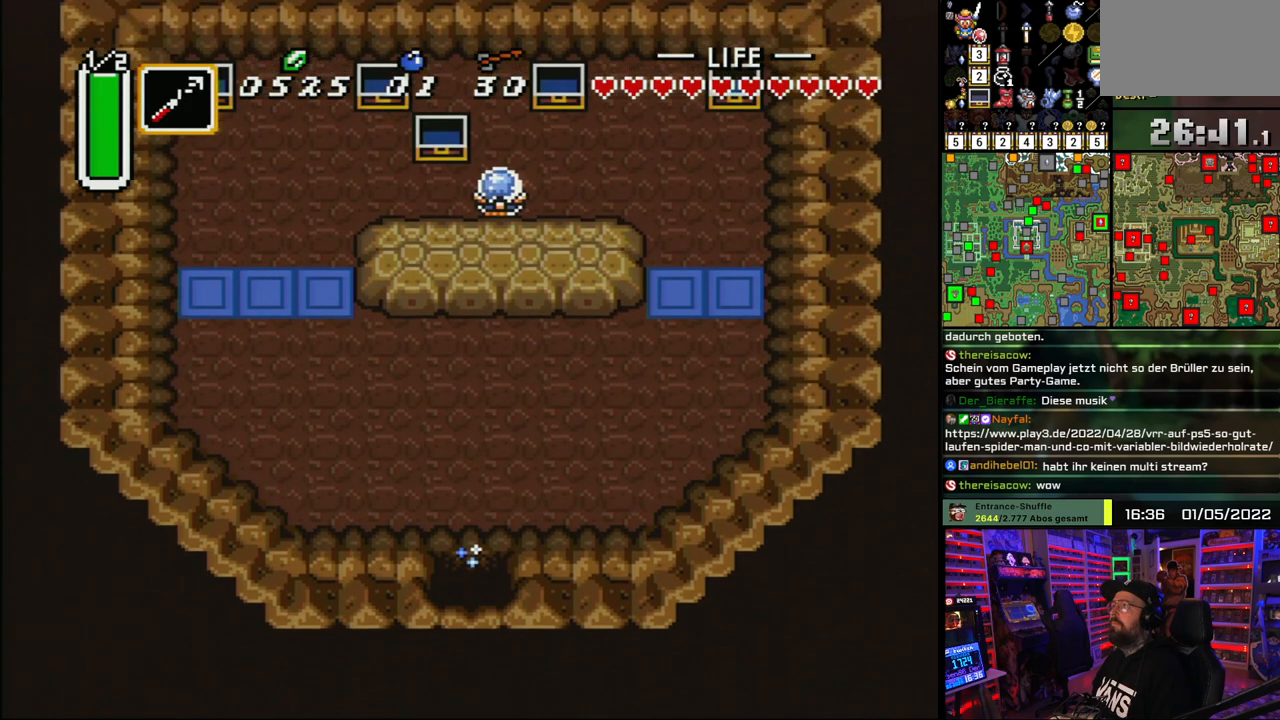
{"buttons": [], "events": [[250, "A", "up"], [317, "A", "down"], [467, "A", "up"]]}
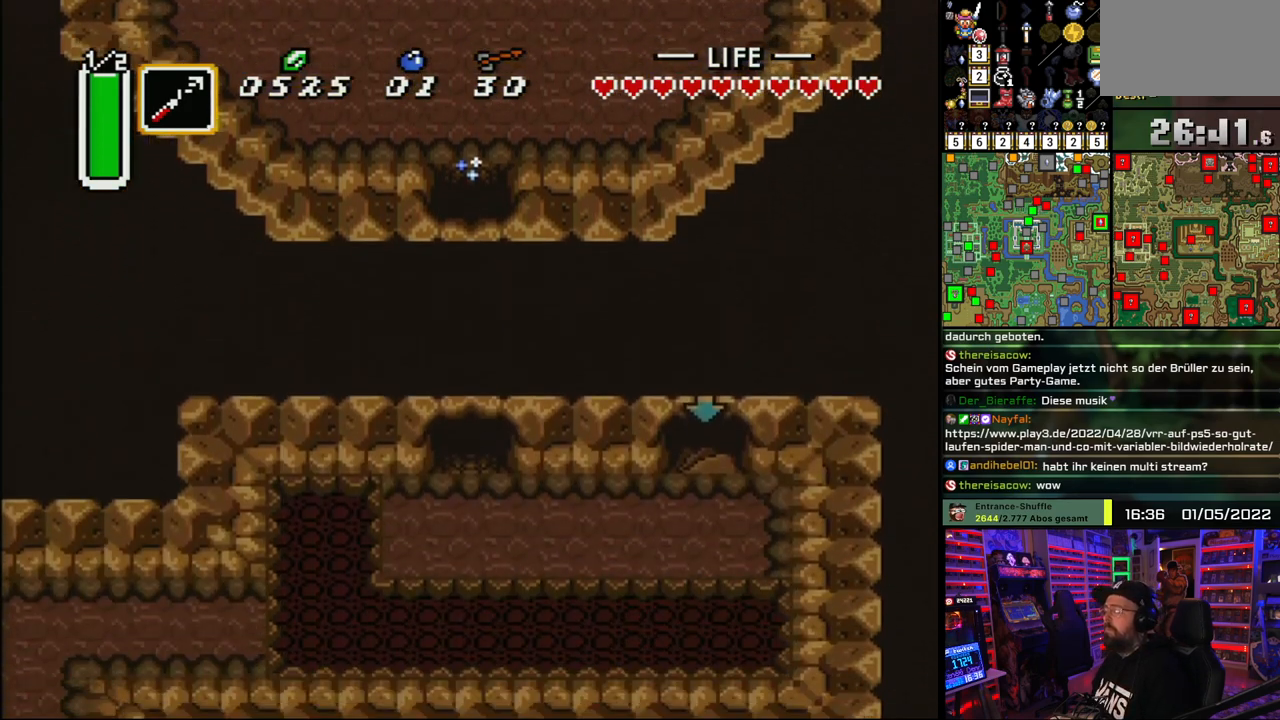
{"buttons": ["A", "DPAD_DOWN"], "events": [[33, "A", "down"], [167, "A", "up"], [217, "A", "down"], [350, "A", "up"], [417, "A", "down"], [450, "DPAD_DOWN", "down"]]}
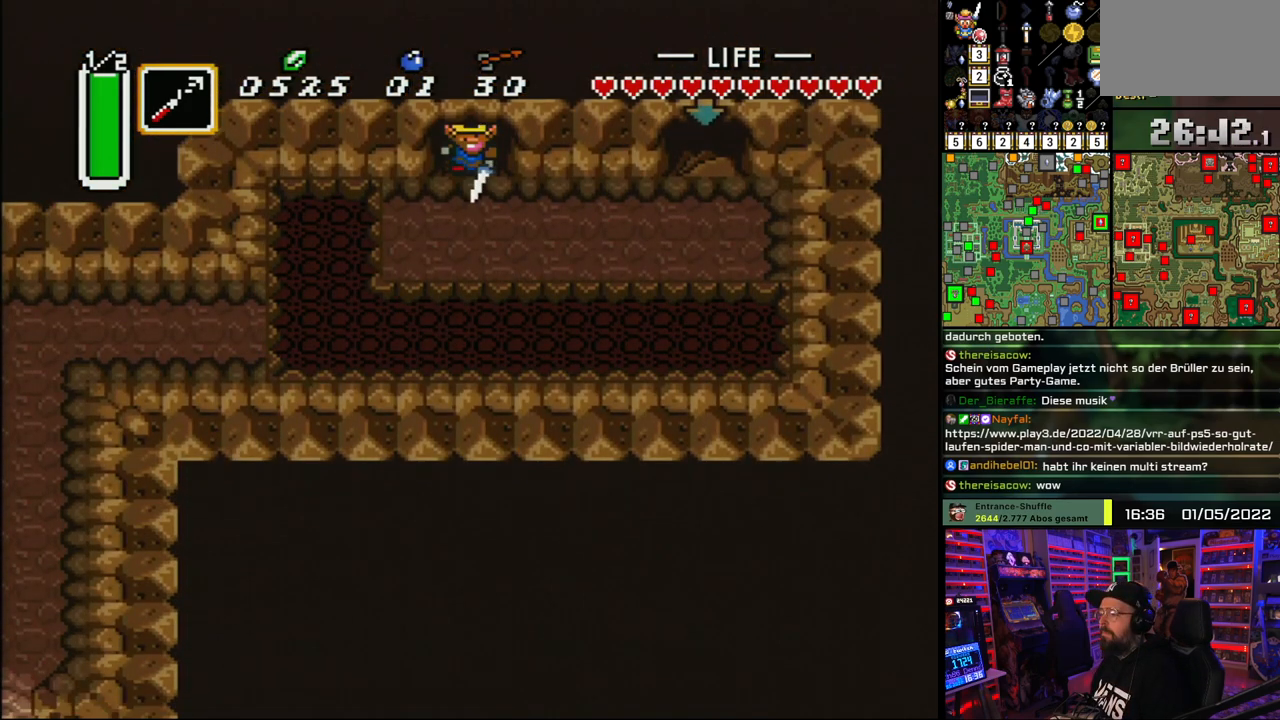
{"buttons": ["DPAD_DOWN", "DPAD_LEFT"], "events": [[33, "A", "up"], [333, "DPAD_LEFT", "down"]]}
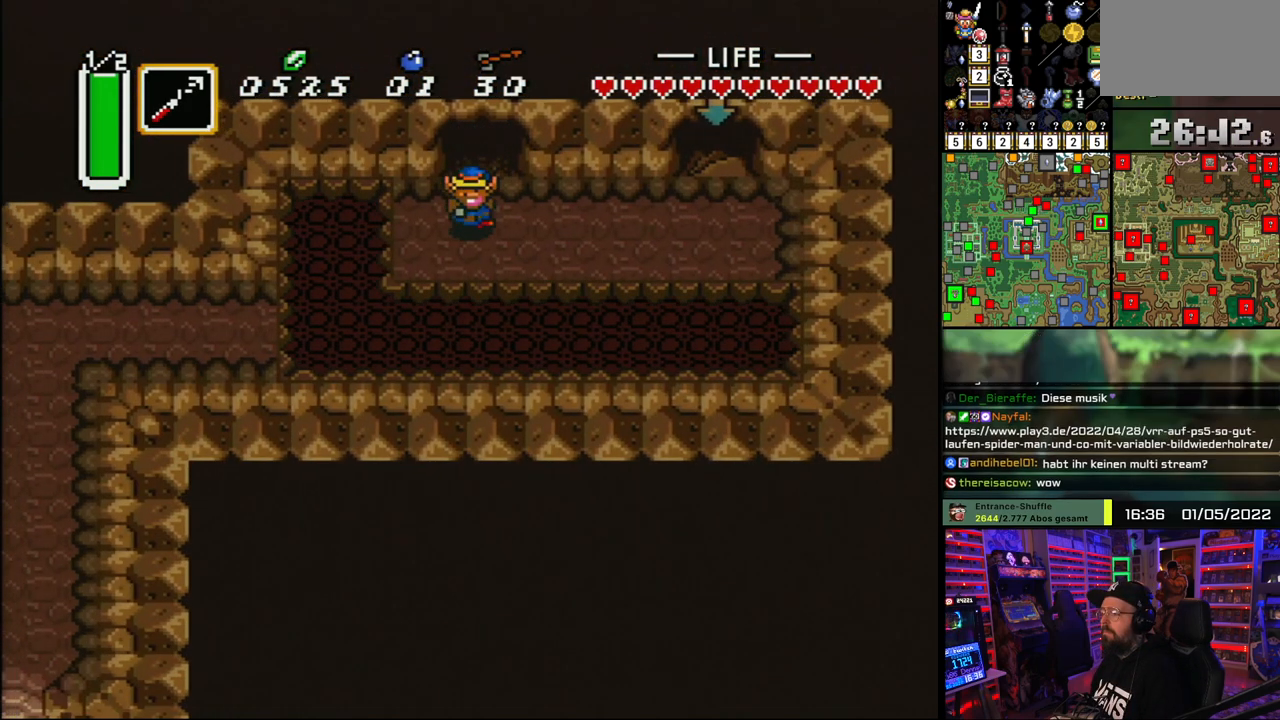
{"buttons": [], "events": [[100, "DPAD_LEFT", "up"], [133, "DPAD_RIGHT", "down"], [167, "DPAD_DOWN", "up"], [217, "DPAD_RIGHT", "up"]]}
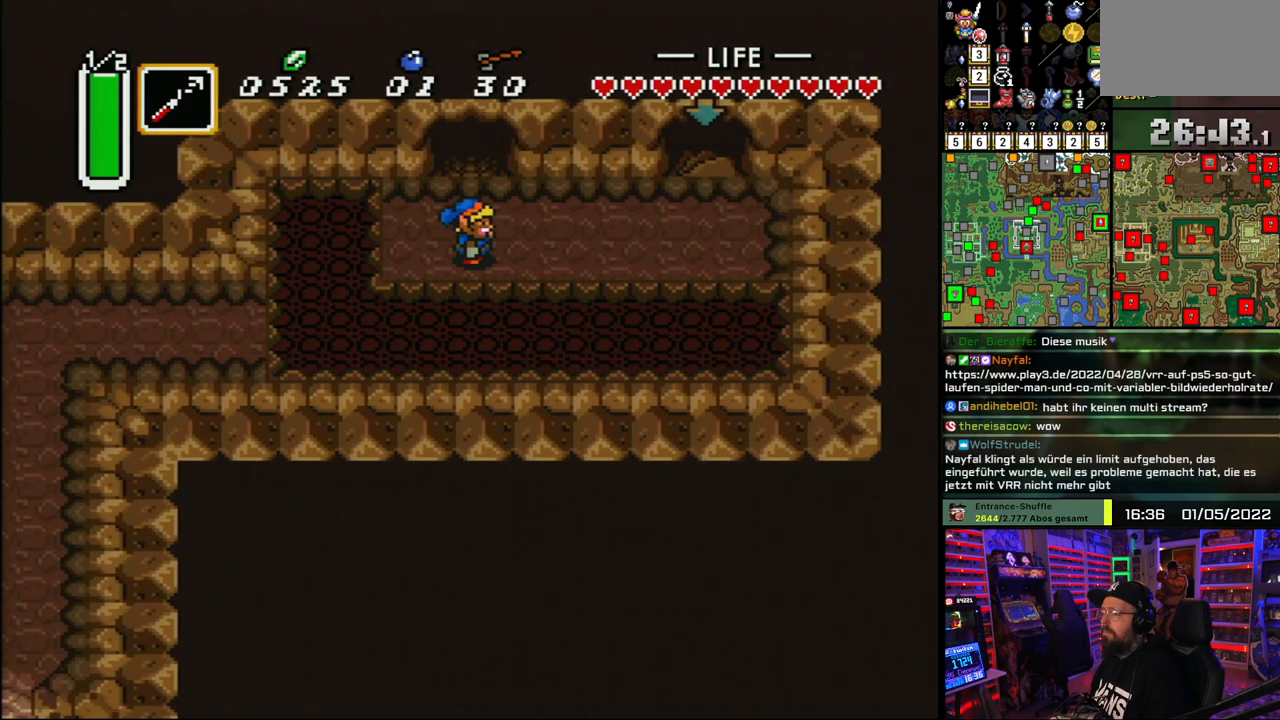
{"buttons": [], "events": []}
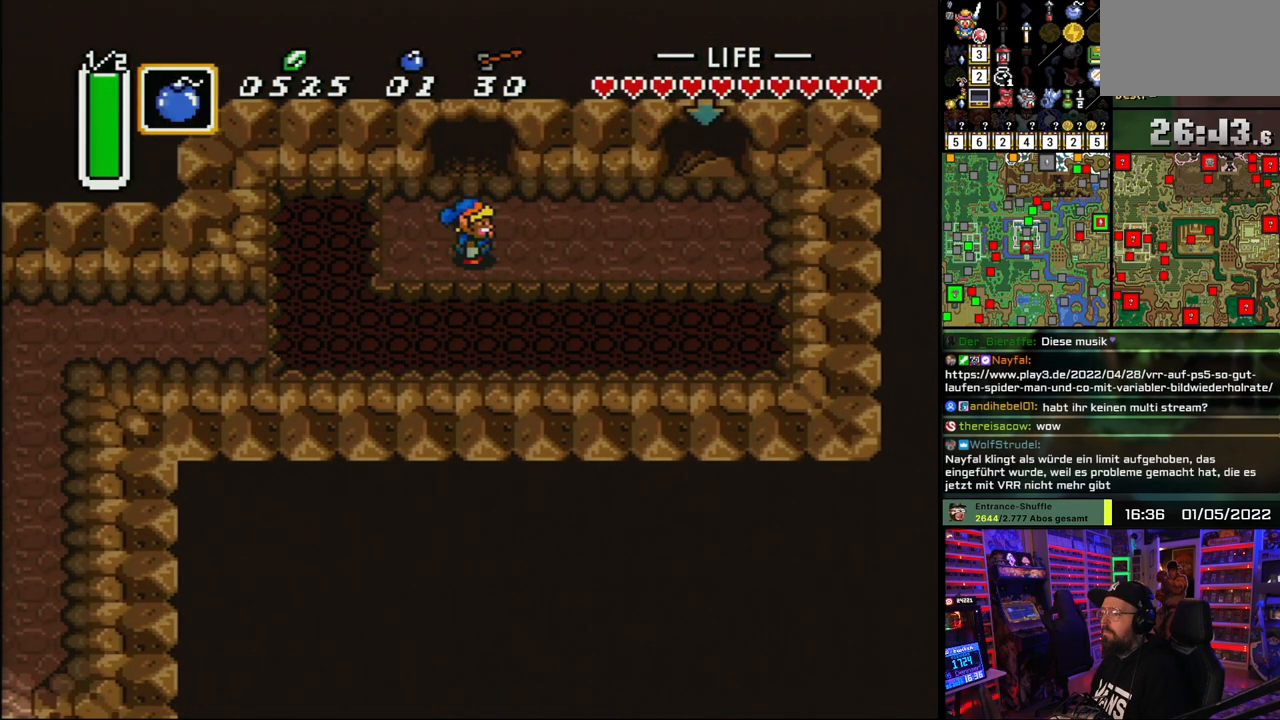
{"buttons": ["B", "DPAD_LEFT"], "events": [[233, "B", "down"], [500, "DPAD_LEFT", "down"]]}
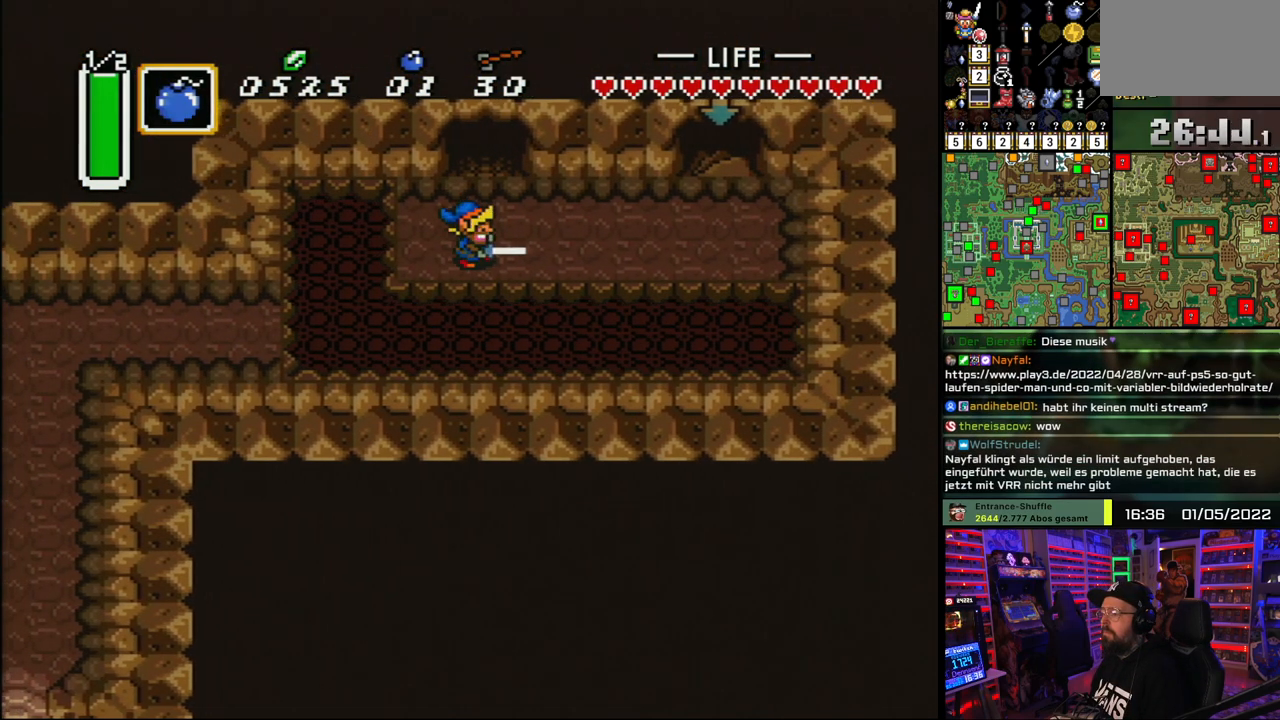
{"buttons": ["B"], "events": [[83, "DPAD_DOWN", "down"], [217, "DPAD_DOWN", "up"], [233, "DPAD_LEFT", "up"], [450, "DPAD_DOWN", "down"], [467, "DPAD_DOWN", "up"]]}
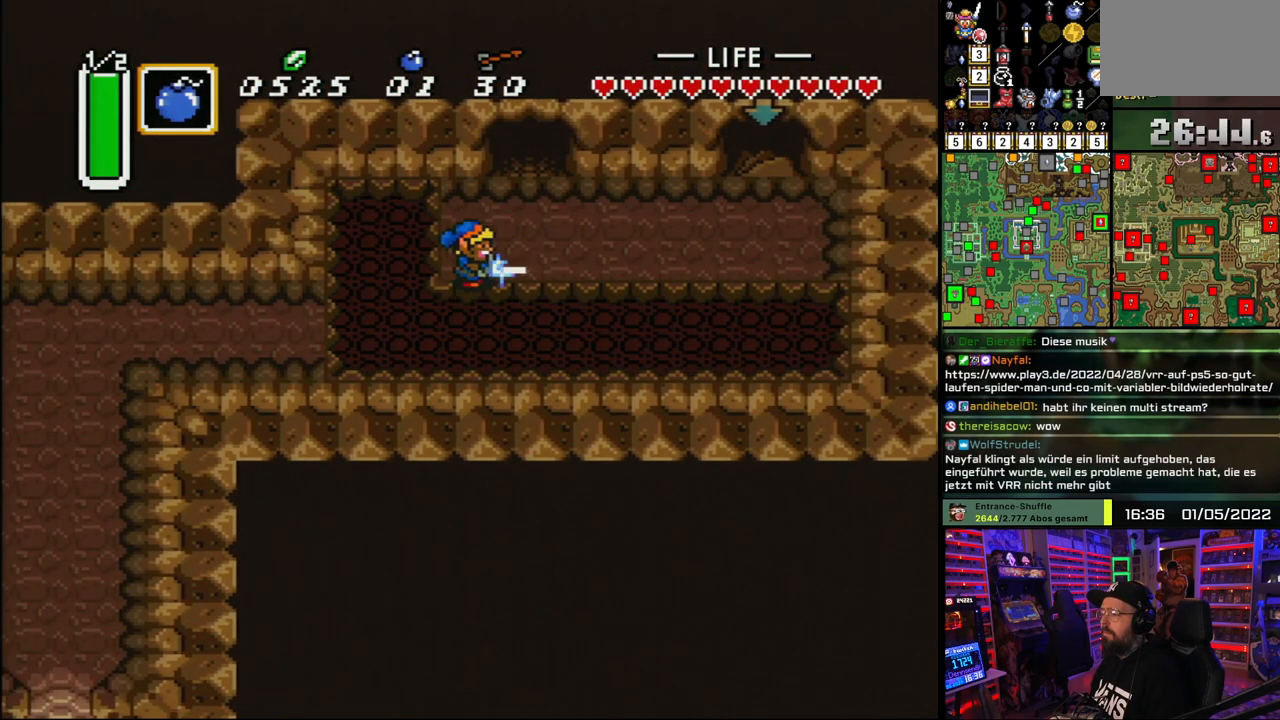
{"buttons": ["B"], "events": [[367, "DPAD_DOWN", "down"], [383, "DPAD_DOWN", "up"]]}
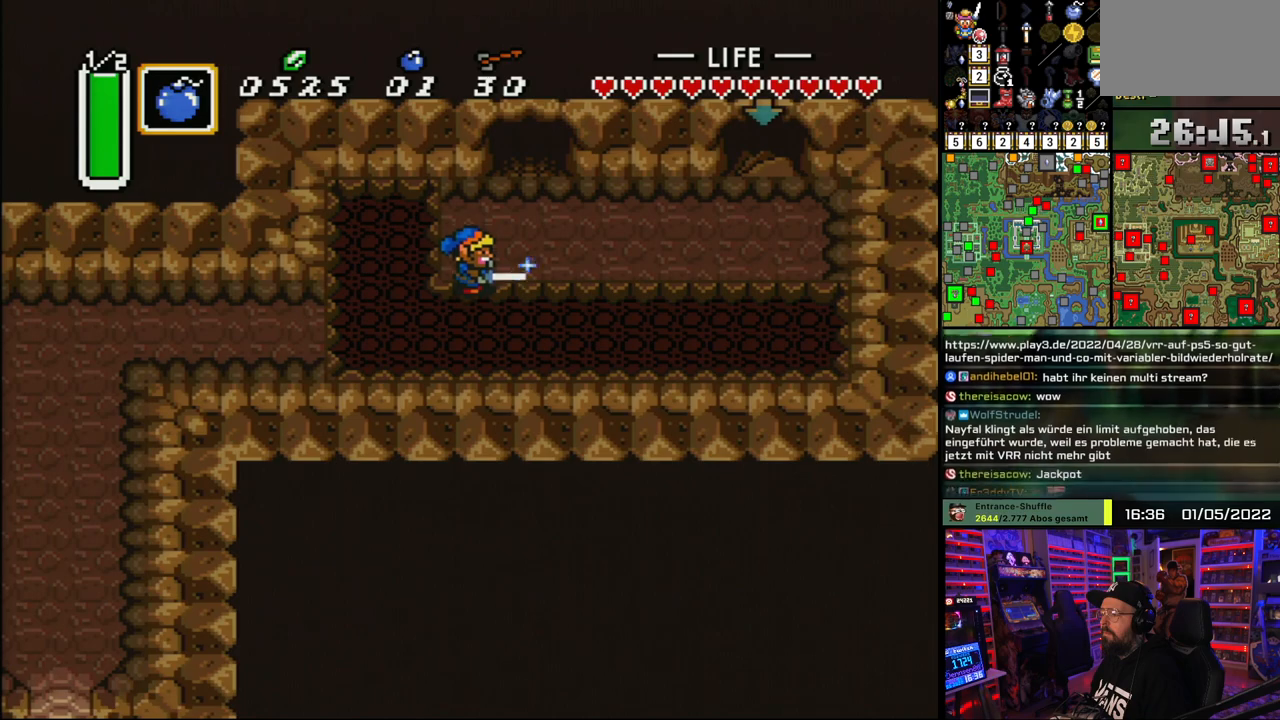
{"buttons": ["B", "DPAD_LEFT"], "events": [[33, "DPAD_DOWN", "down"], [83, "DPAD_DOWN", "up"], [283, "DPAD_LEFT", "down"], [350, "DPAD_LEFT", "up"], [467, "DPAD_LEFT", "down"]]}
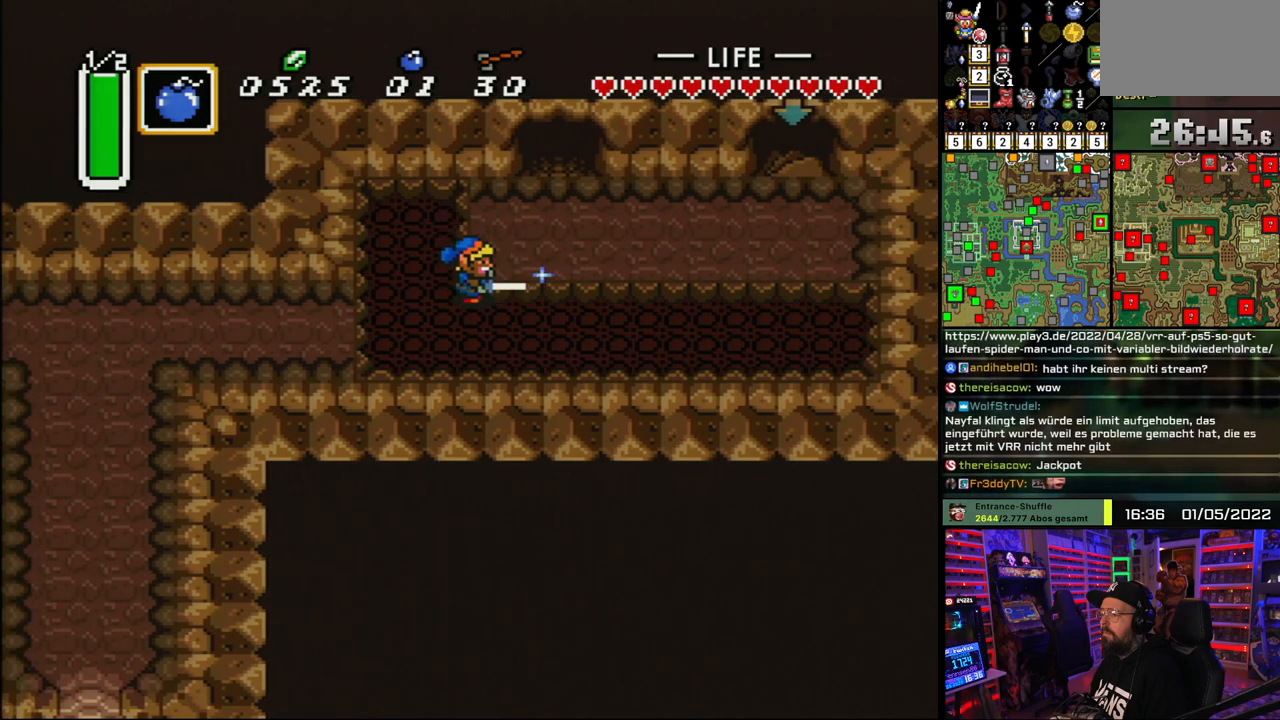
{"buttons": ["B"], "events": [[17, "DPAD_LEFT", "up"]]}
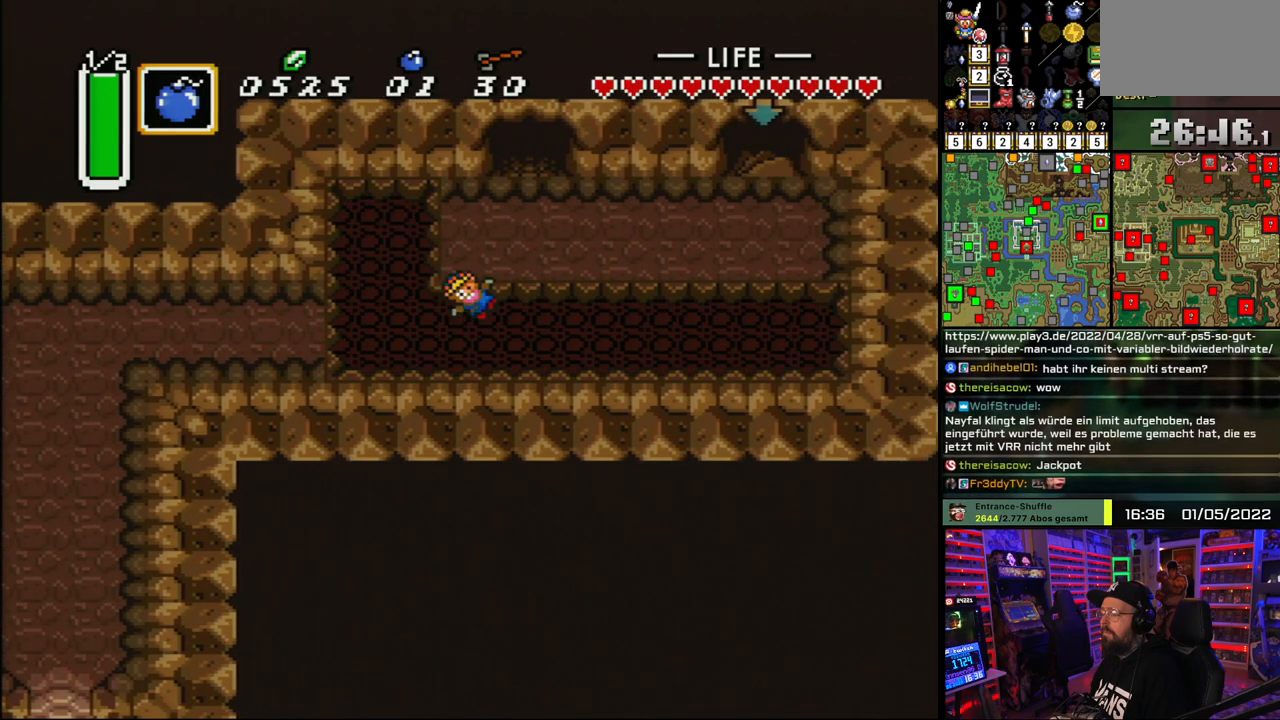
{"buttons": [], "events": [[100, "B", "up"], [200, "B", "down"], [283, "B", "up"], [350, "A", "down"], [450, "A", "up"]]}
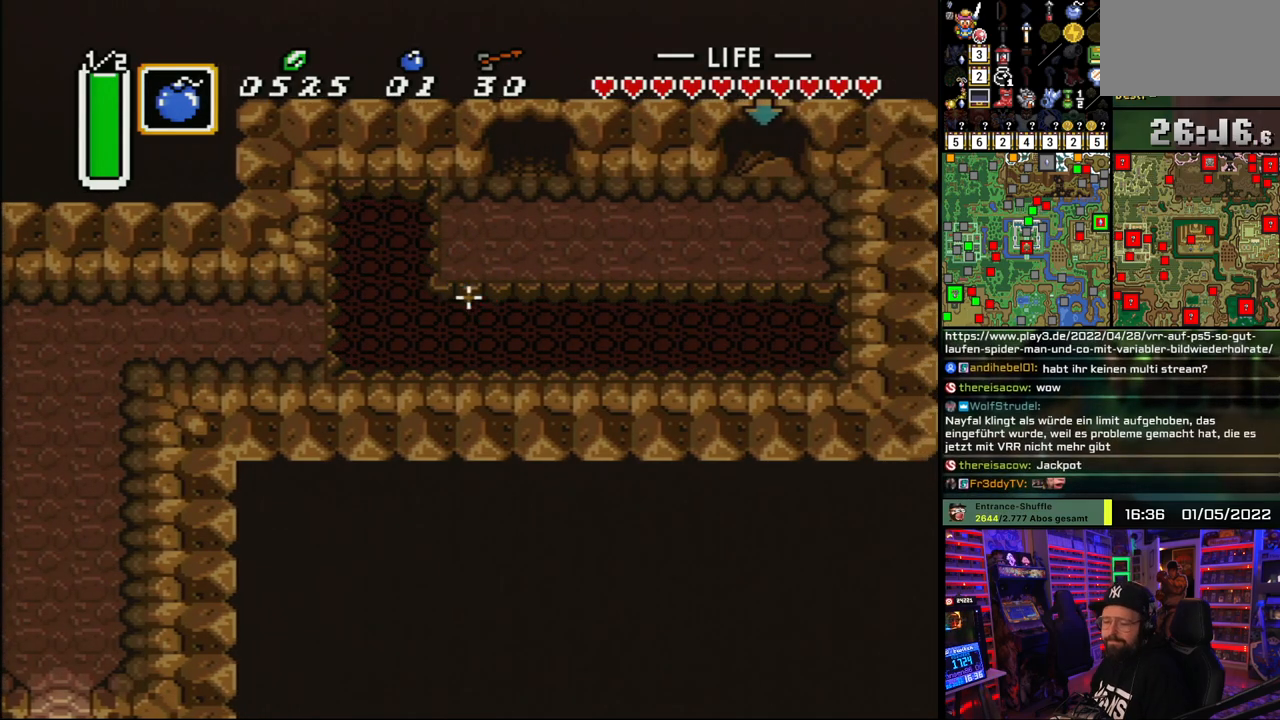
{"buttons": ["A", "B"], "events": [[33, "B", "down"], [83, "A", "down"], [117, "A", "up"], [117, "B", "up"], [217, "A", "down"], [233, "B", "down"], [317, "B", "up"], [333, "A", "up"], [417, "B", "down"], [467, "A", "down"]]}
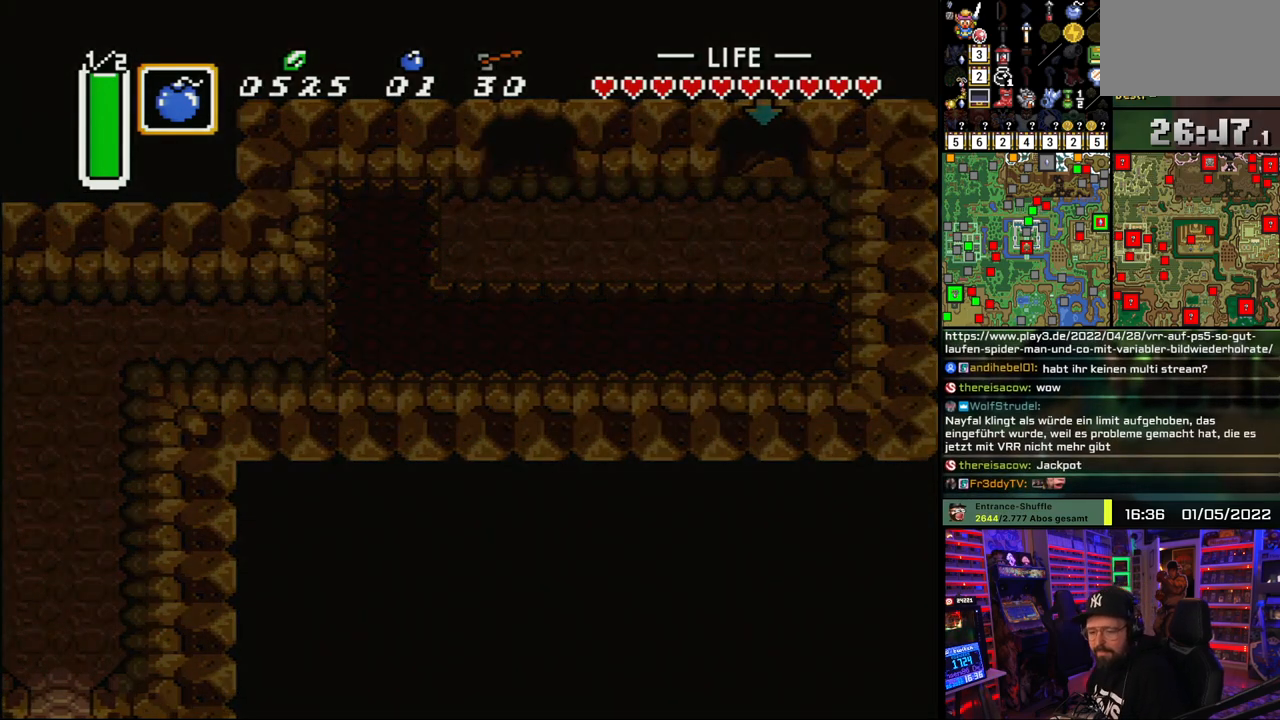
{"buttons": [], "events": [[17, "B", "up"], [33, "A", "up"], [100, "A", "down"], [133, "B", "down"], [200, "A", "up"], [217, "B", "up"], [317, "A", "down"], [417, "A", "up"]]}
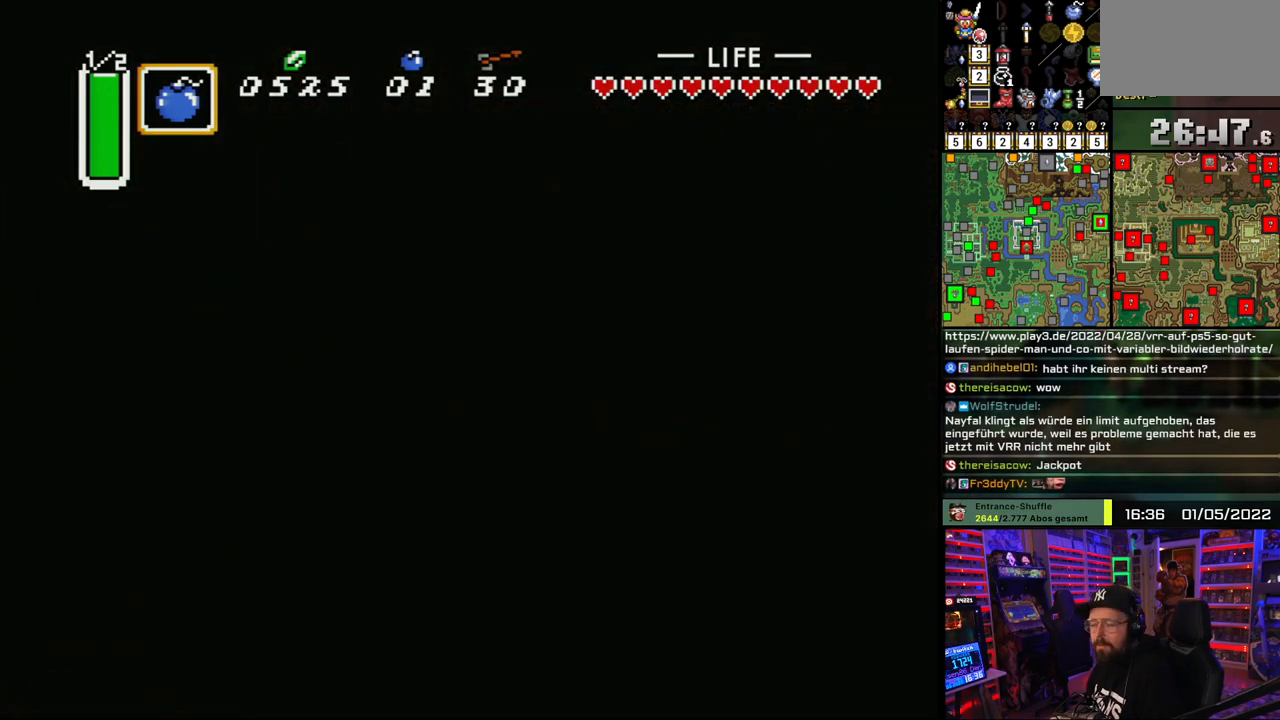
{"buttons": ["B"], "events": [[17, "B", "down"], [117, "B", "up"], [217, "A", "down"], [233, "B", "down"], [333, "A", "up"], [333, "B", "up"], [450, "B", "down"]]}
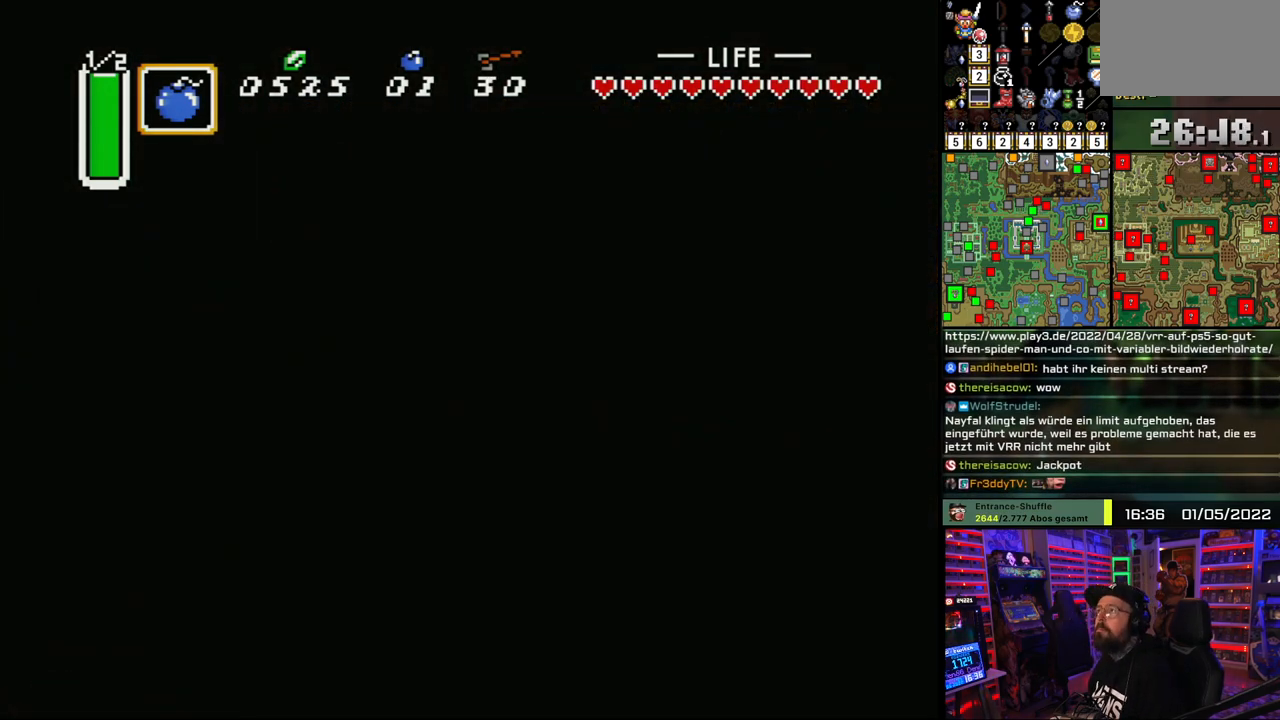
{"buttons": ["B"], "events": [[33, "A", "down"], [50, "A", "up"], [50, "B", "up"], [133, "A", "down"], [150, "B", "down"], [267, "B", "up"], [283, "A", "up"], [383, "B", "down"]]}
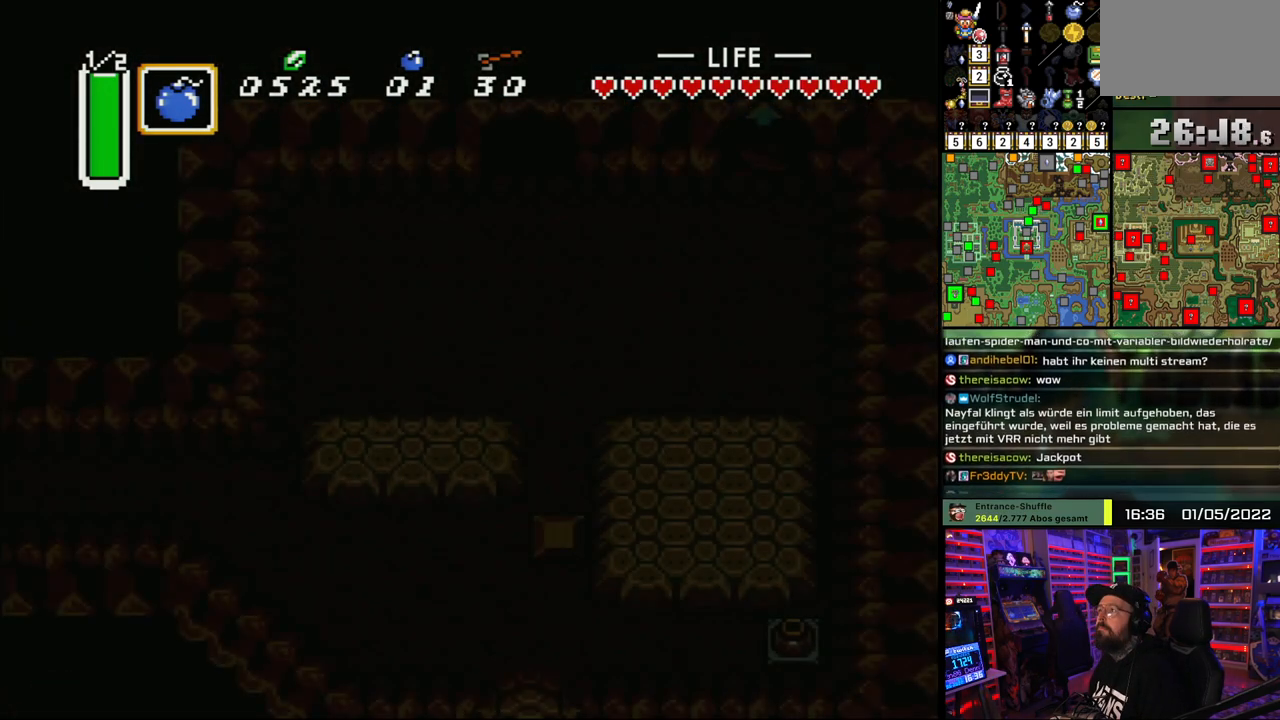
{"buttons": [], "events": [[17, "B", "up"]]}
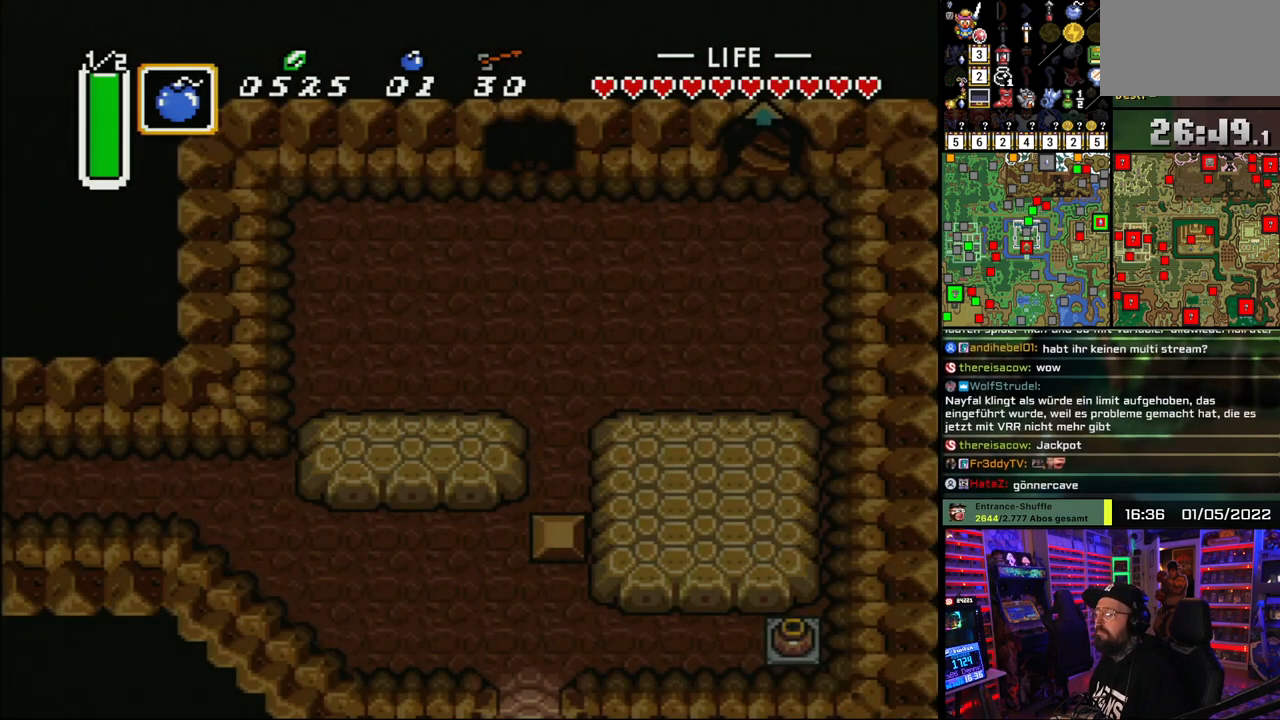
{"buttons": [], "events": []}
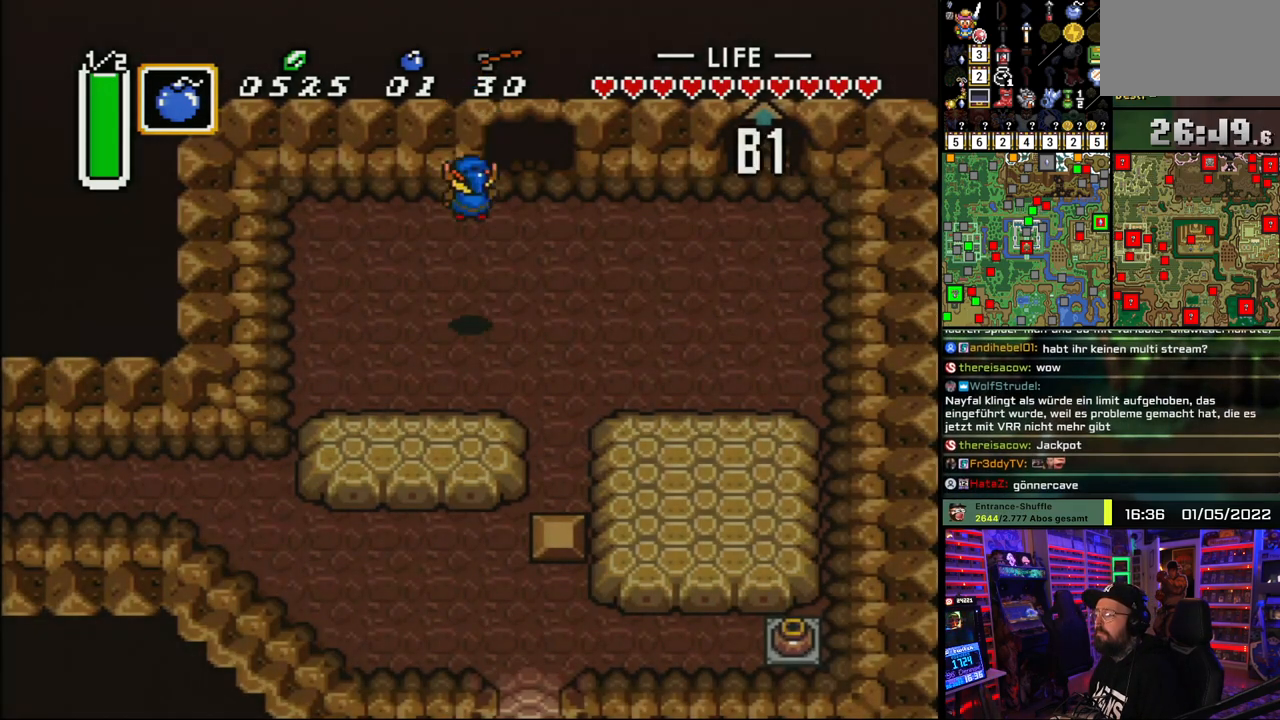
{"buttons": ["DPAD_DOWN", "DPAD_RIGHT"], "events": [[83, "DPAD_RIGHT", "down"], [167, "DPAD_DOWN", "down"]]}
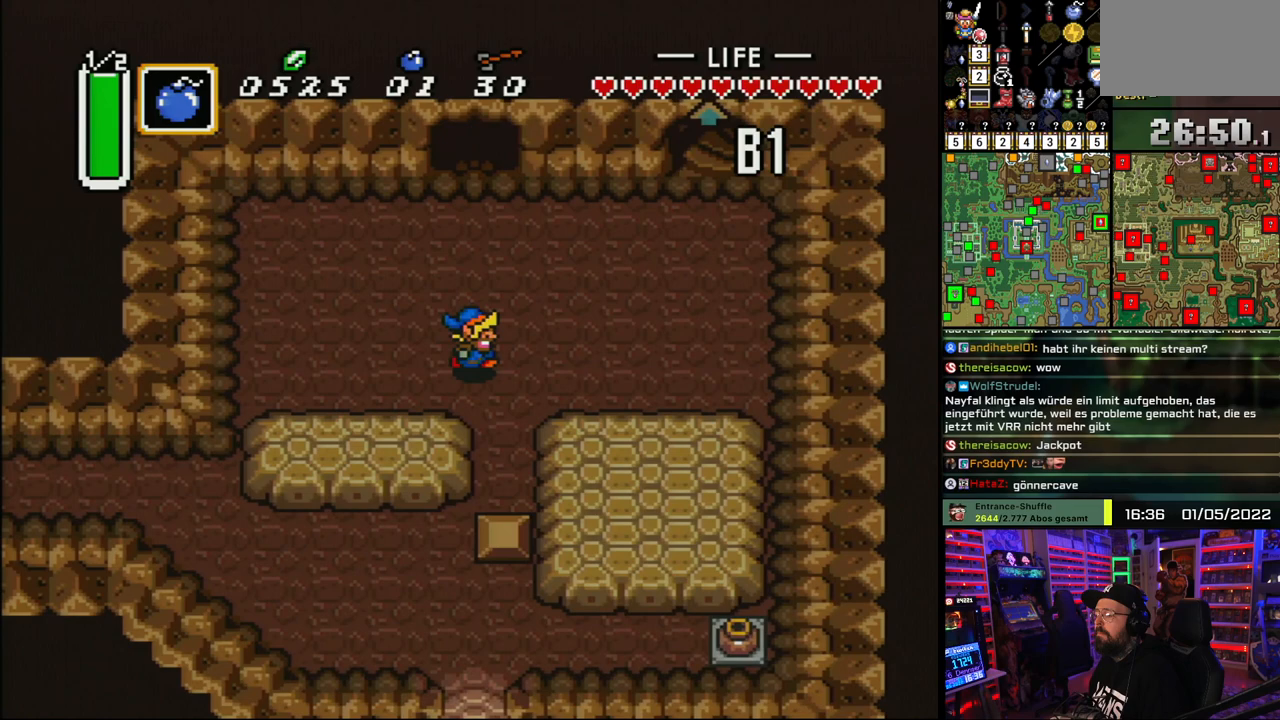
{"buttons": ["DPAD_DOWN"], "events": [[133, "DPAD_RIGHT", "up"]]}
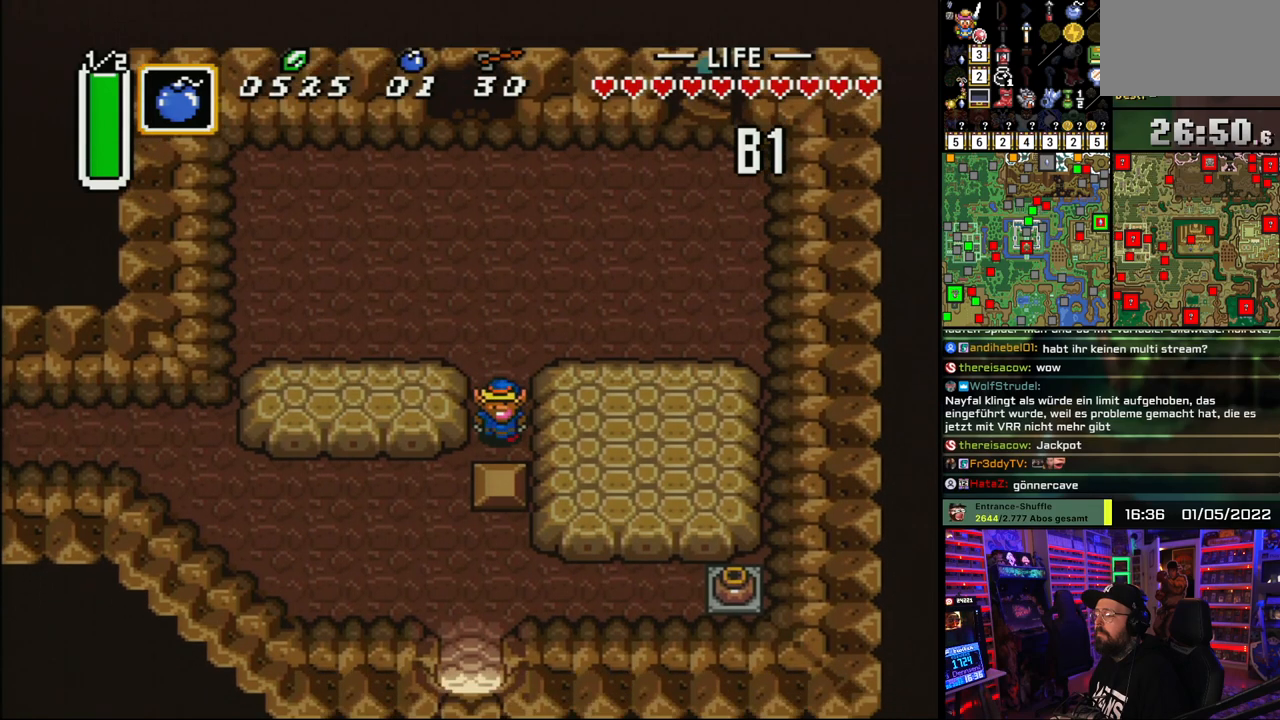
{"buttons": ["DPAD_DOWN"], "events": []}
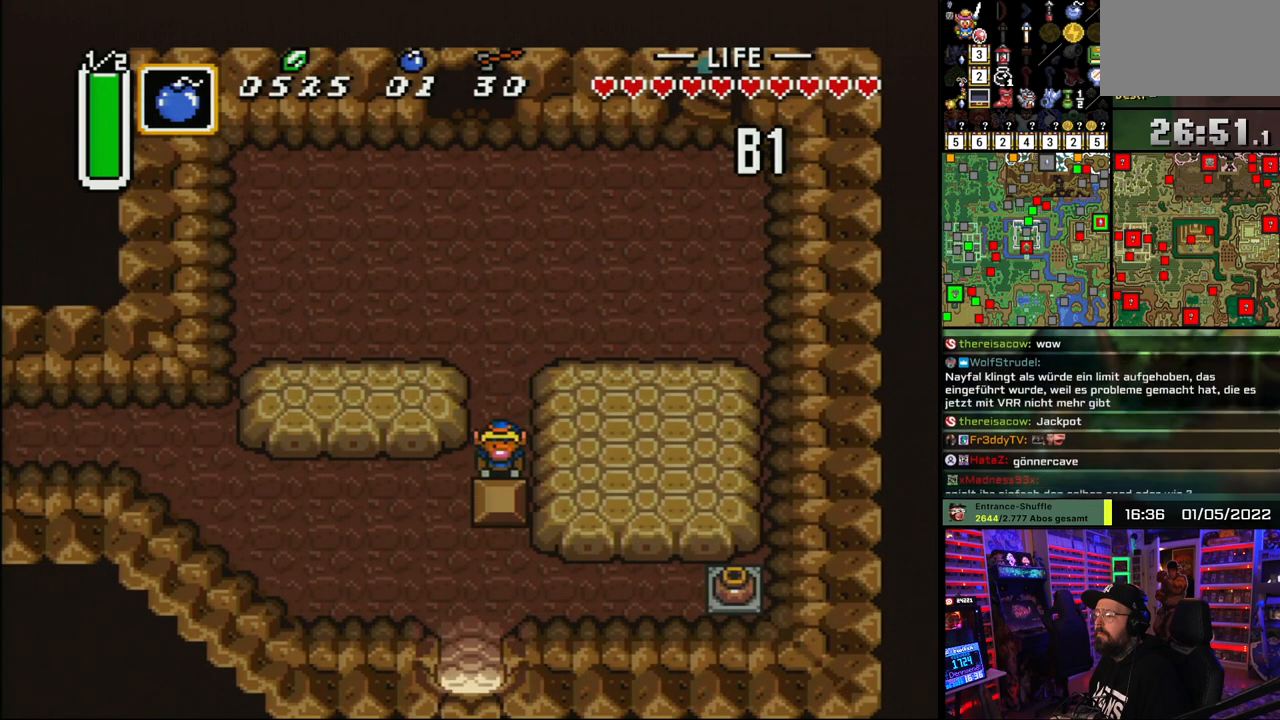
{"buttons": ["DPAD_DOWN"], "events": [[133, "DPAD_LEFT", "down"], [150, "DPAD_DOWN", "up"], [383, "DPAD_DOWN", "down"], [417, "DPAD_LEFT", "up"]]}
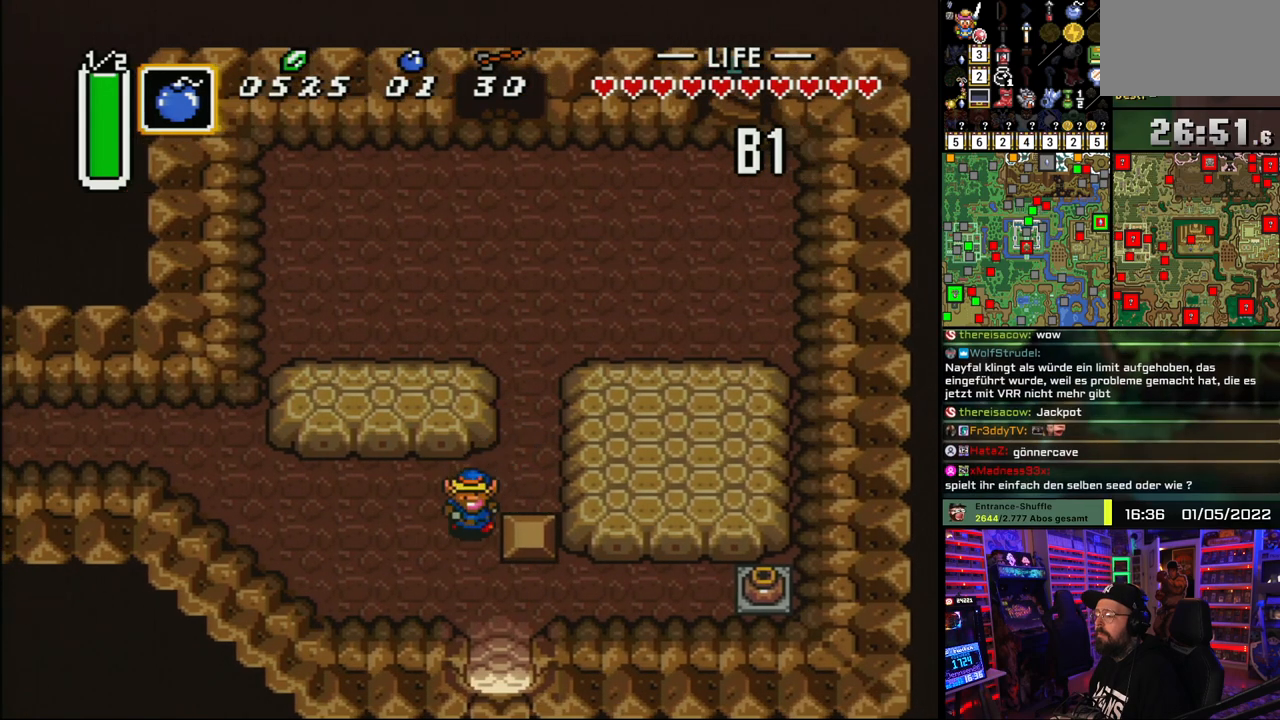
{"buttons": ["DPAD_DOWN"], "events": [[350, "DPAD_RIGHT", "down"], [483, "DPAD_RIGHT", "up"]]}
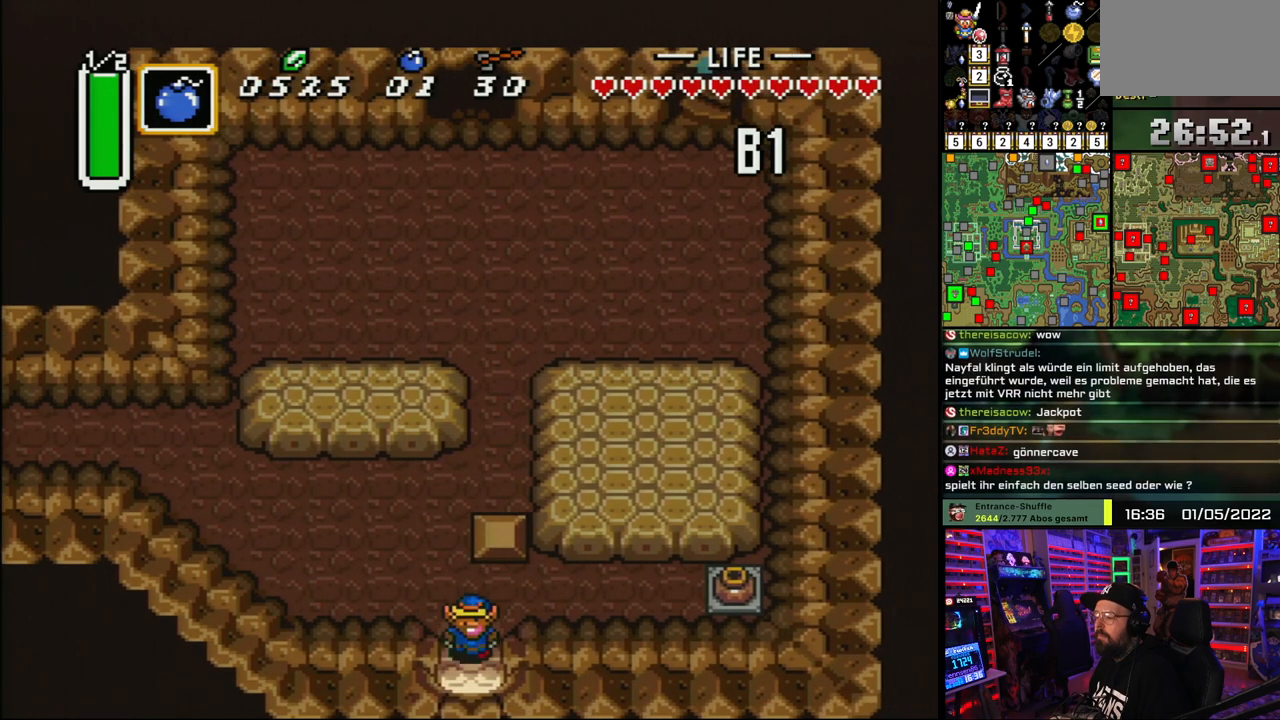
{"buttons": ["DPAD_DOWN"], "events": []}
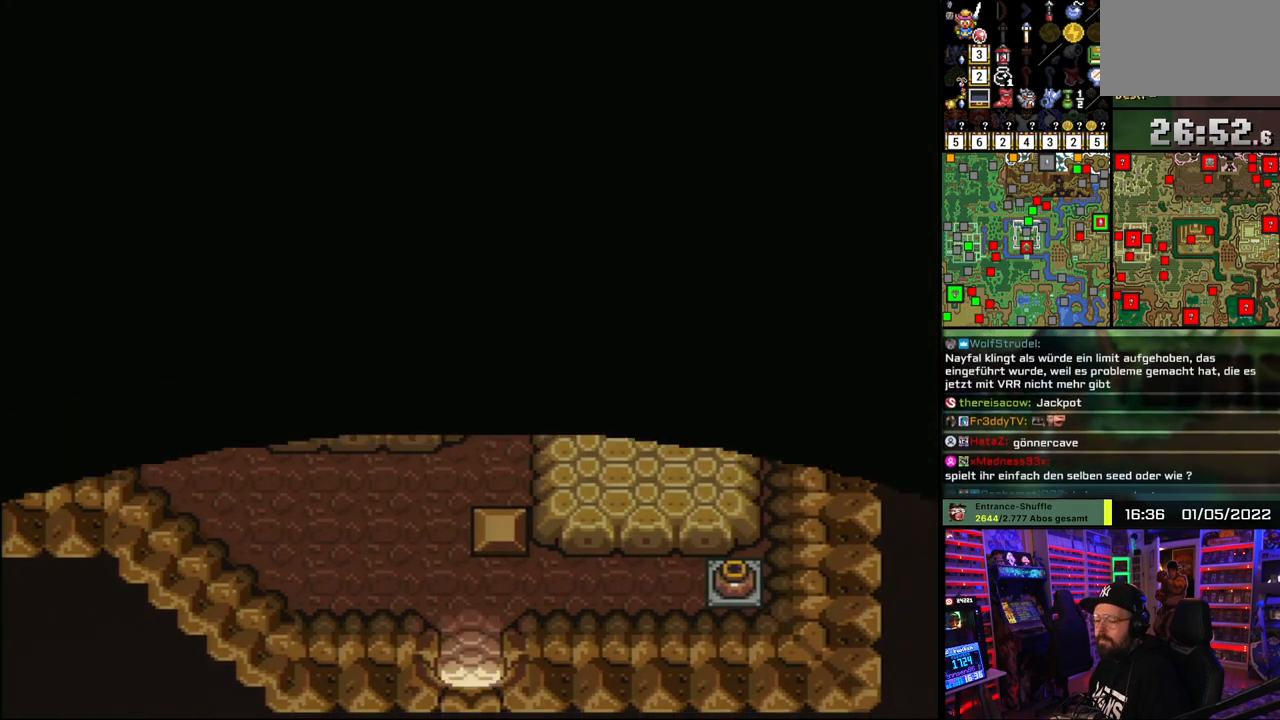
{"buttons": ["A"], "events": [[67, "A", "down"], [167, "A", "up"], [250, "A", "down"], [250, "DPAD_DOWN", "up"], [367, "A", "up"], [467, "A", "down"]]}
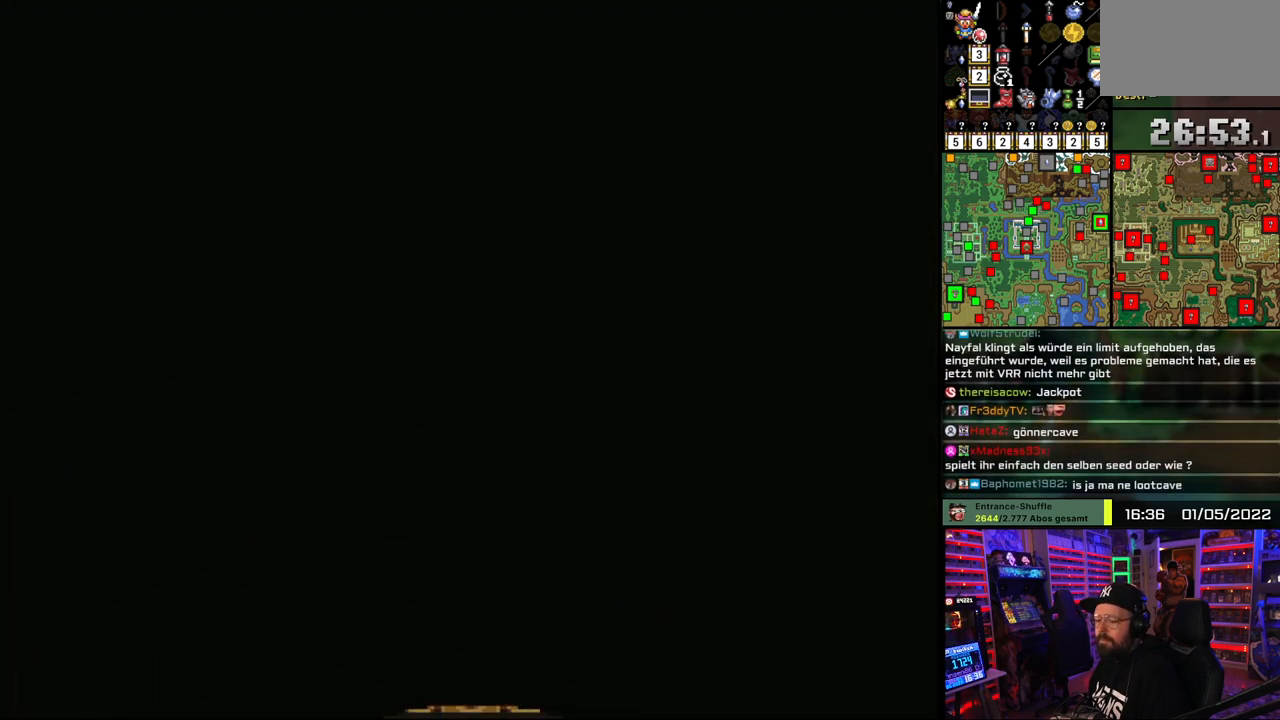
{"buttons": ["A"], "events": [[83, "A", "up"], [200, "A", "down"], [300, "A", "up"], [383, "A", "down"]]}
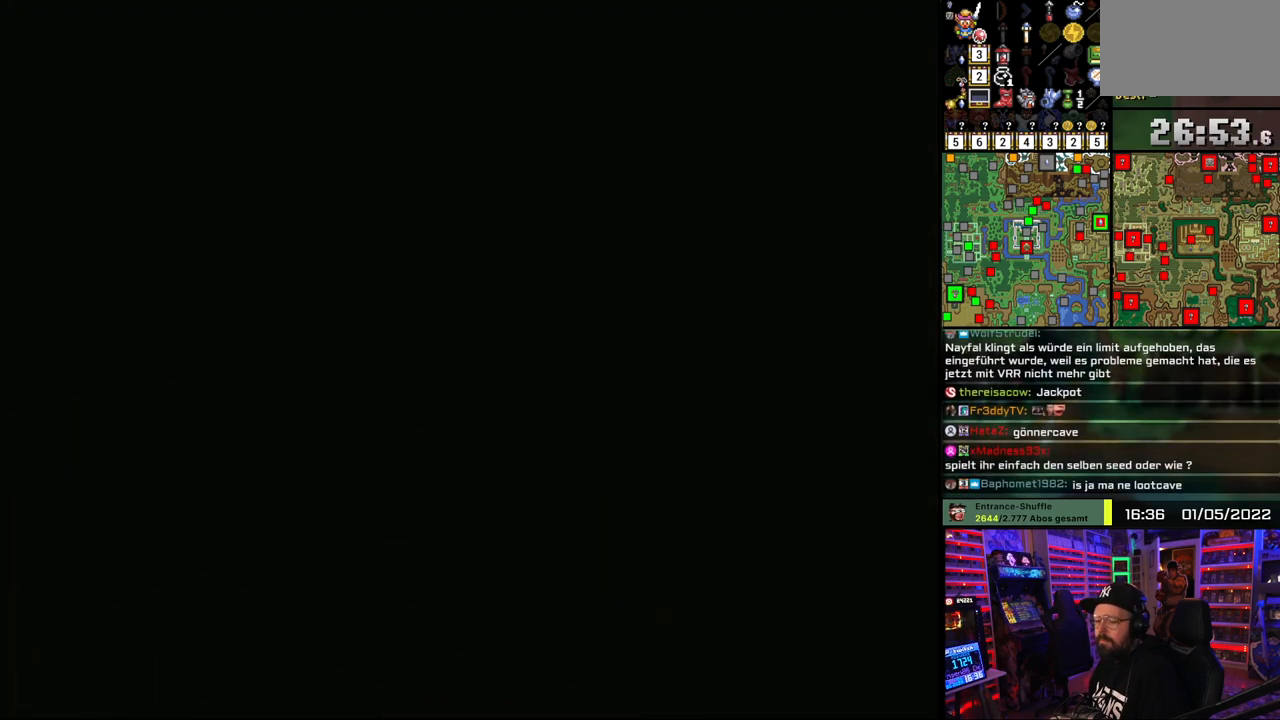
{"buttons": [], "events": [[17, "A", "up"], [100, "A", "down"], [233, "A", "up"]]}